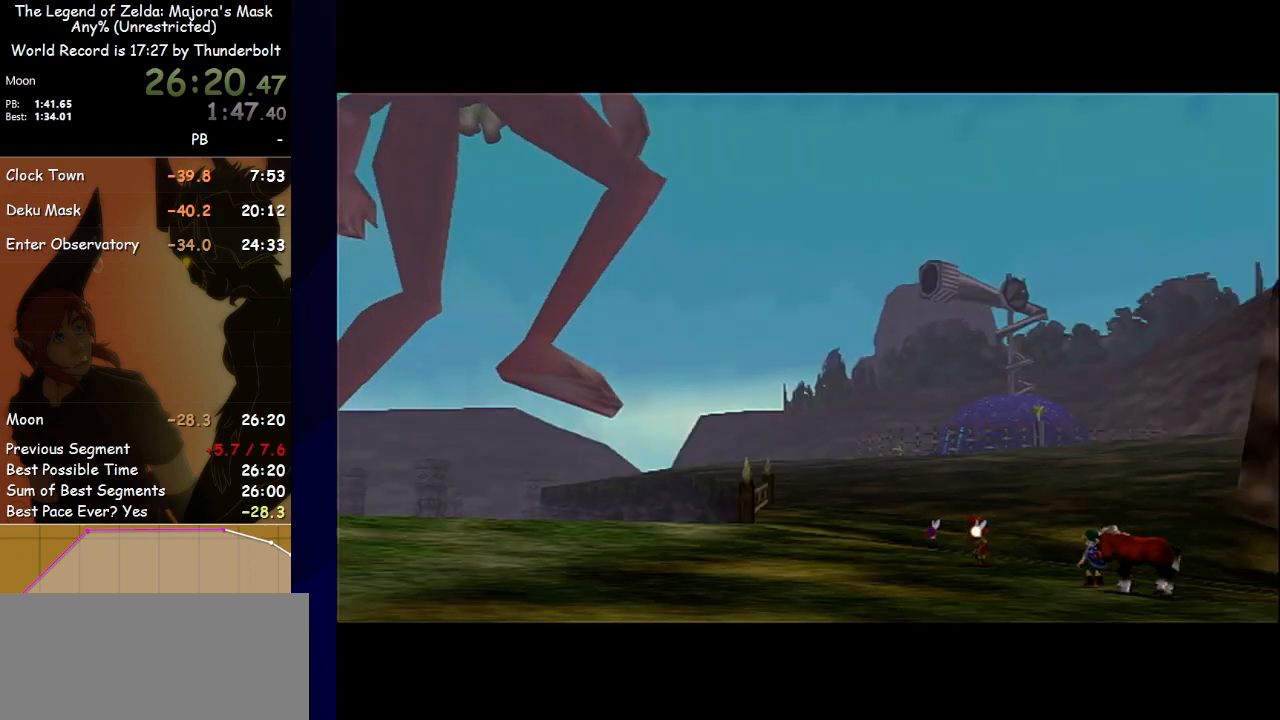
Gameplay with a controller (Nintendo layout); each line is a JSON object with the inputs held at the frame after it. "events" lists button and stick changes between this image and that frame as [ms after this image, input, new state], when the widget could be followed in between. Not read: L3 R3 right_stick.
{"buttons": ["B"], "left_stick": "center", "events": [[33, "B", "up"], [200, "B", "down"], [333, "B", "up"], [467, "B", "down"], [500, "A", "up"]]}
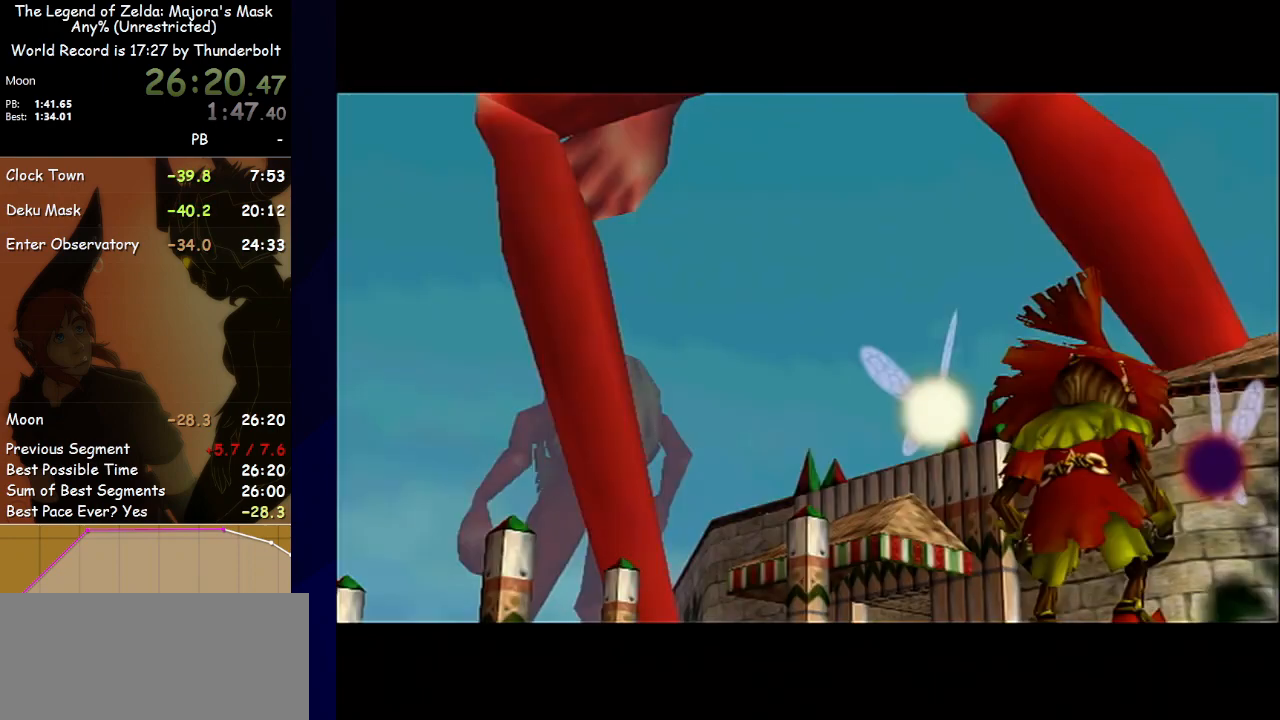
{"buttons": ["A"], "left_stick": "center", "events": [[100, "A", "down"], [167, "B", "up"], [333, "B", "down"], [367, "A", "up"], [433, "A", "down"], [467, "B", "up"]]}
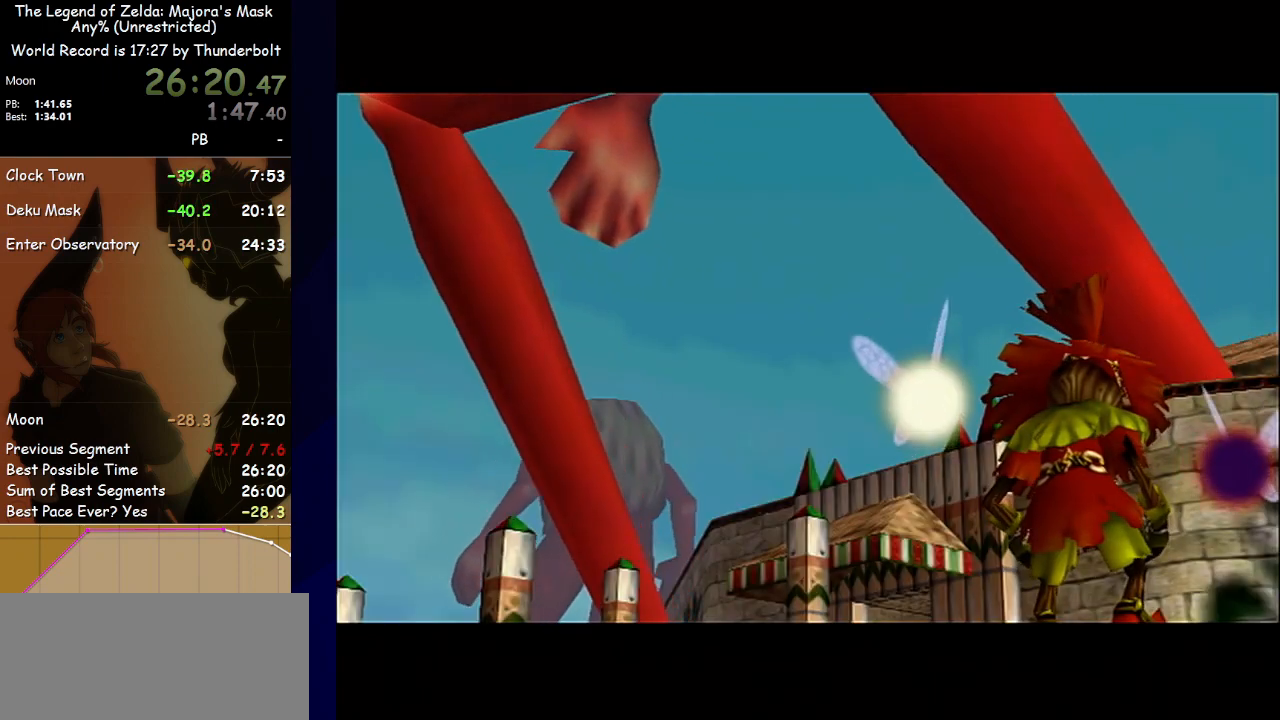
{"buttons": ["A"], "left_stick": "center", "events": [[167, "B", "down"], [333, "B", "up"]]}
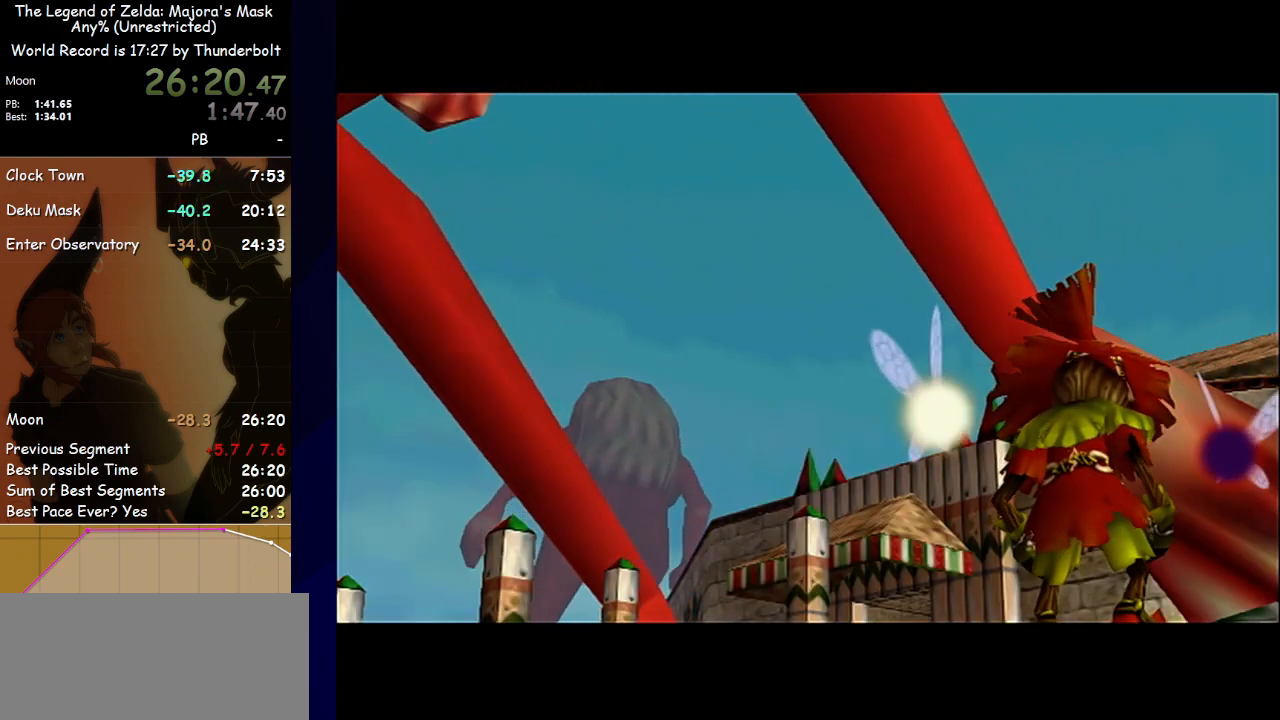
{"buttons": ["A", "B"], "left_stick": "center", "events": [[33, "B", "down"], [67, "A", "up"], [133, "A", "down"], [200, "B", "up"], [400, "B", "down"]]}
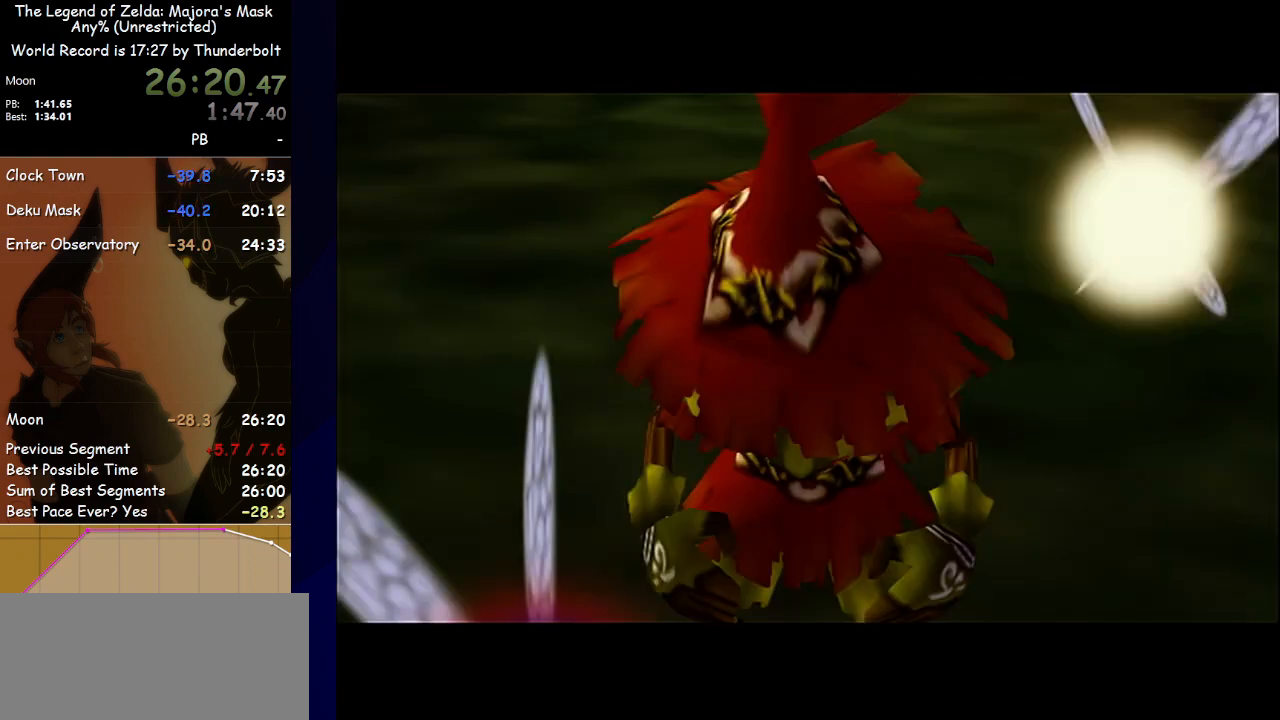
{"buttons": ["A"], "left_stick": "center", "events": [[33, "B", "up"], [233, "B", "down"], [433, "B", "up"]]}
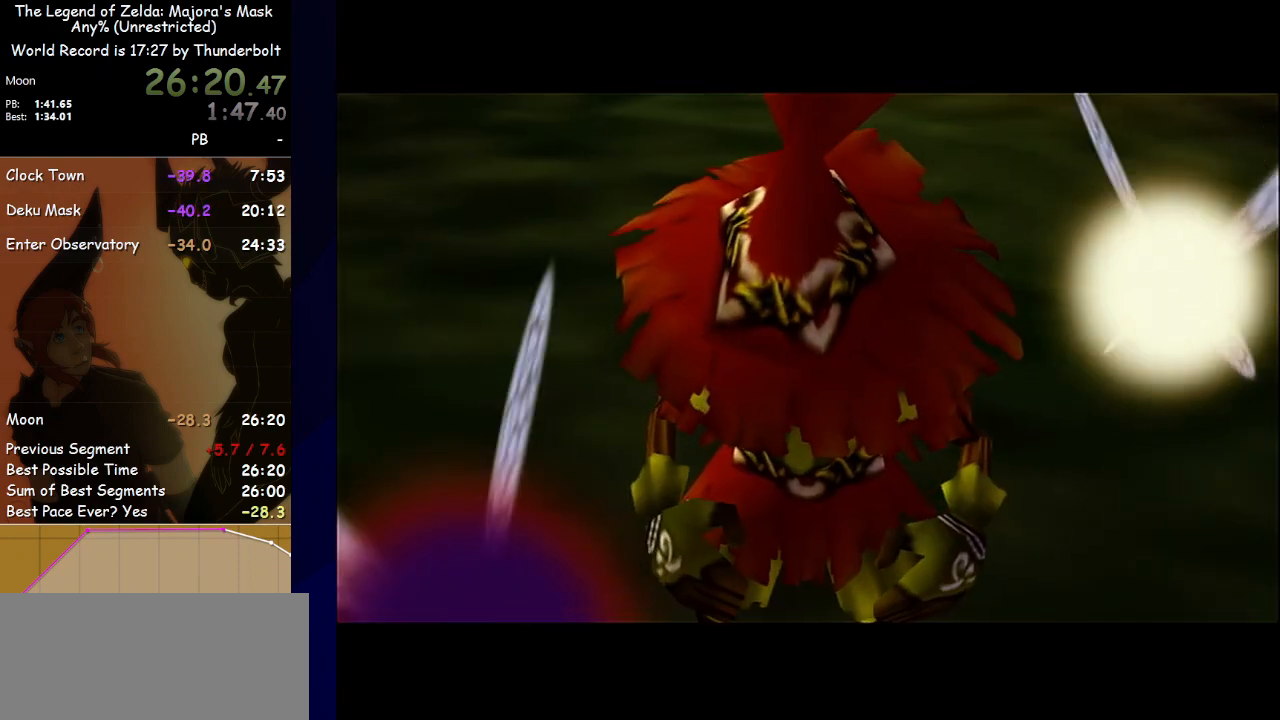
{"buttons": ["A", "B"], "left_stick": "center", "events": [[100, "A", "up"], [100, "B", "down"], [200, "A", "down"], [233, "B", "up"], [367, "B", "down"], [400, "A", "up"], [500, "A", "down"]]}
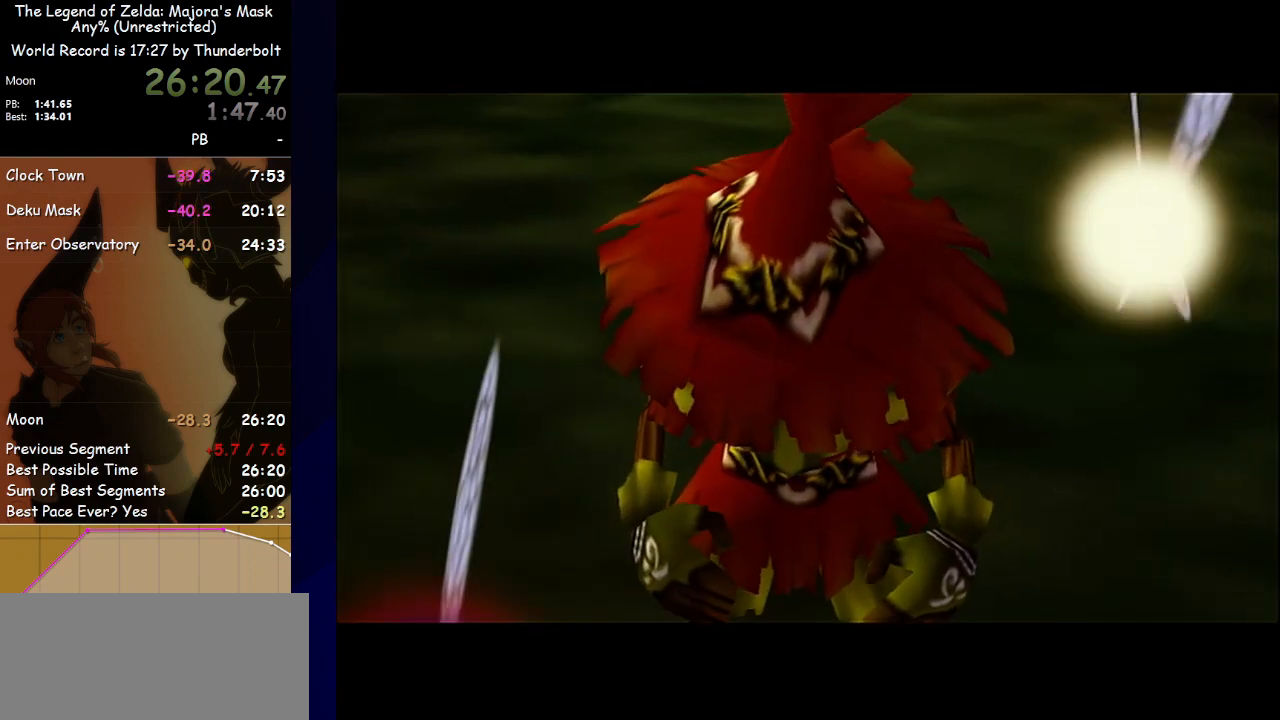
{"buttons": ["A"], "left_stick": "center", "events": [[67, "B", "up"], [233, "B", "down"], [400, "B", "up"]]}
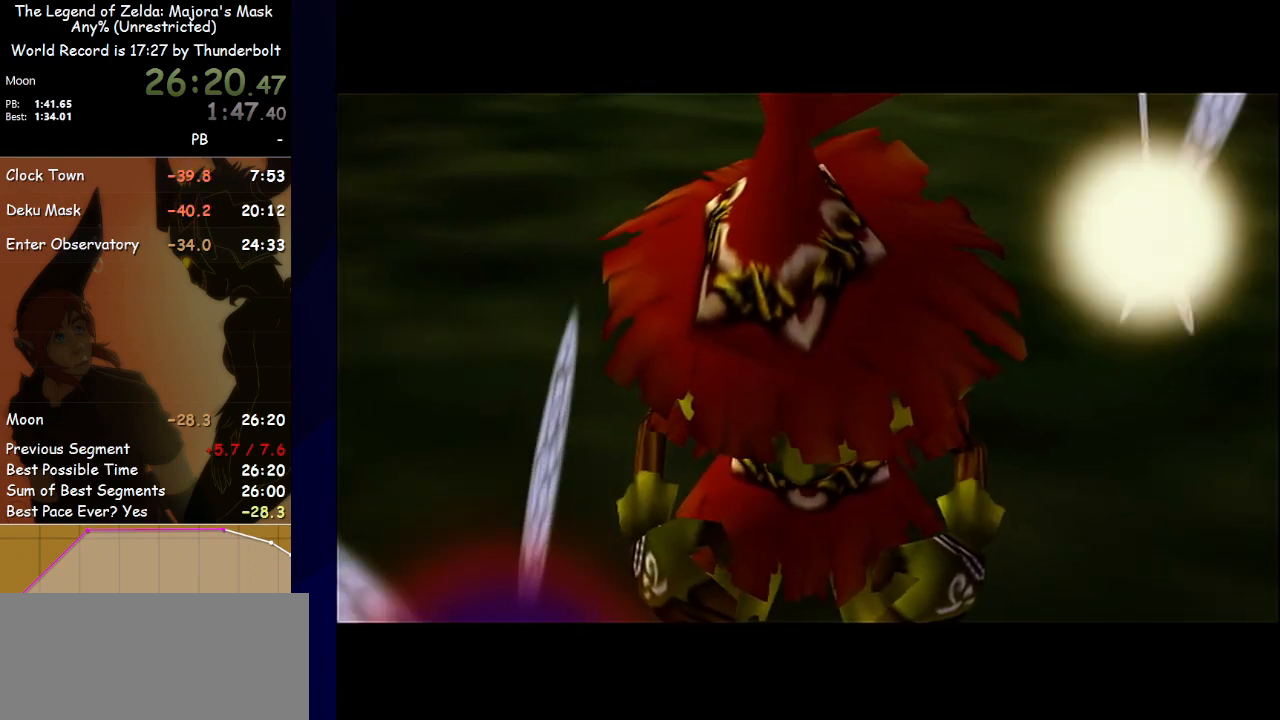
{"buttons": ["A", "B"], "left_stick": "center", "events": [[100, "B", "down"], [300, "B", "up"], [433, "B", "down"]]}
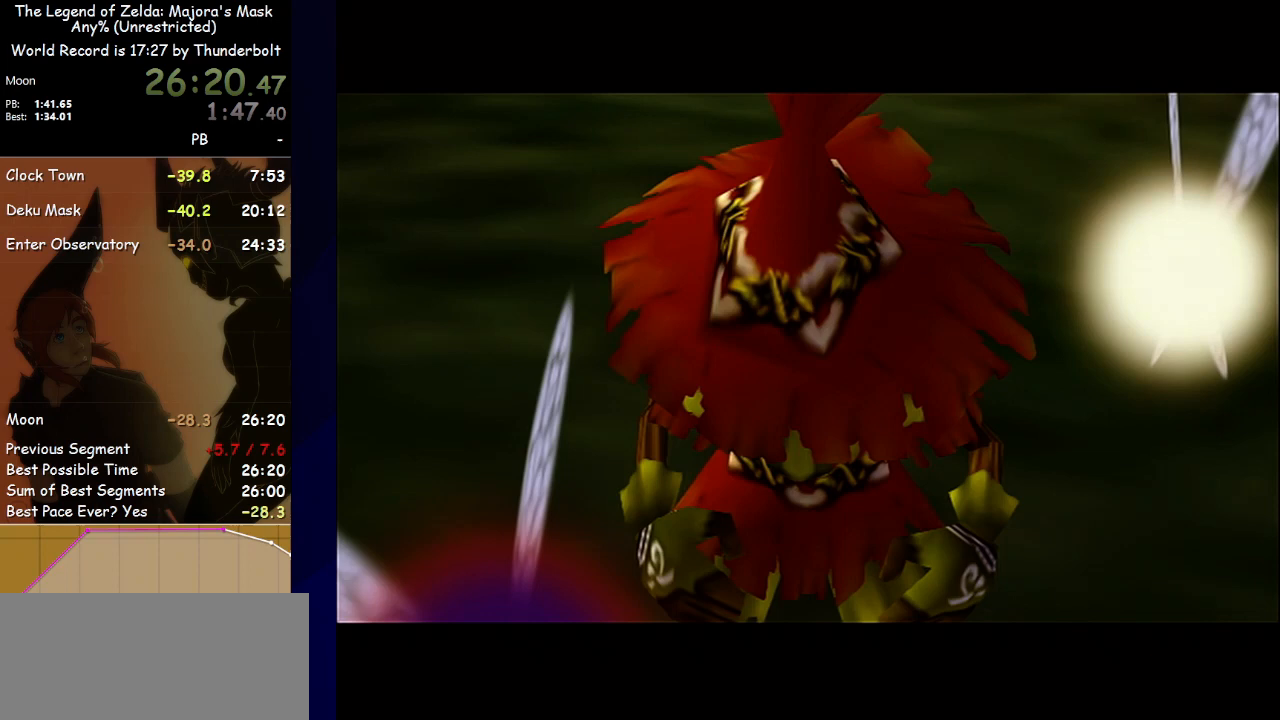
{"buttons": ["A"], "left_stick": "center", "events": [[167, "B", "up"], [367, "A", "up"], [367, "B", "down"], [433, "A", "down"], [467, "B", "up"]]}
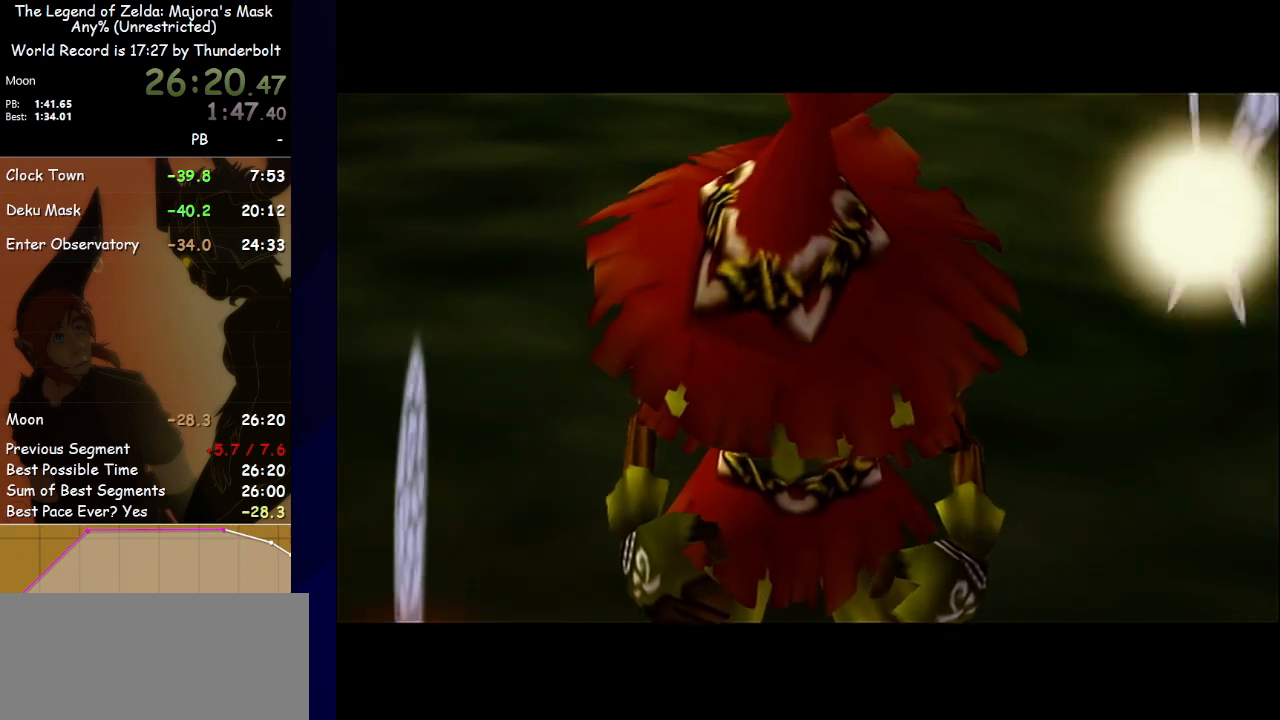
{"buttons": ["B"], "left_stick": "center", "events": [[100, "B", "down"], [167, "A", "up"], [233, "A", "down"], [267, "B", "up"], [433, "A", "up"], [433, "B", "down"]]}
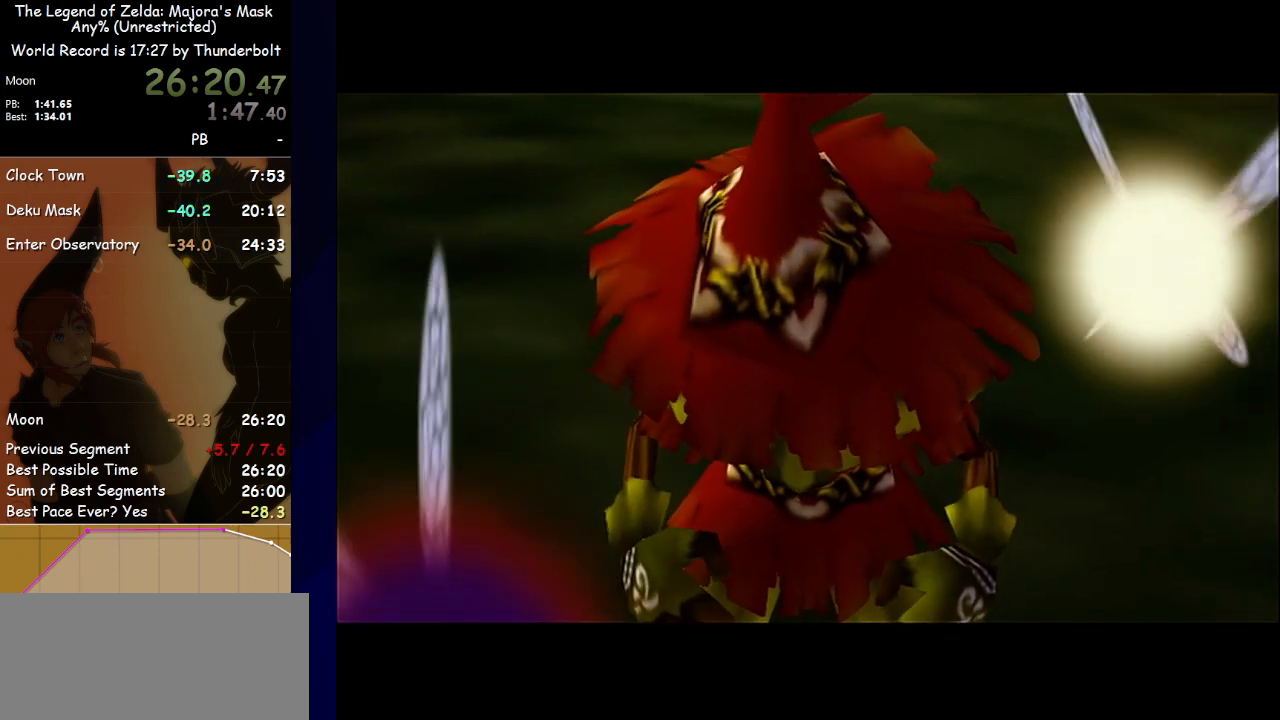
{"buttons": ["A", "B"], "left_stick": "center", "events": [[33, "A", "down"], [100, "B", "up"], [200, "B", "down"], [233, "A", "up"], [367, "A", "down"], [367, "B", "up"], [467, "B", "down"]]}
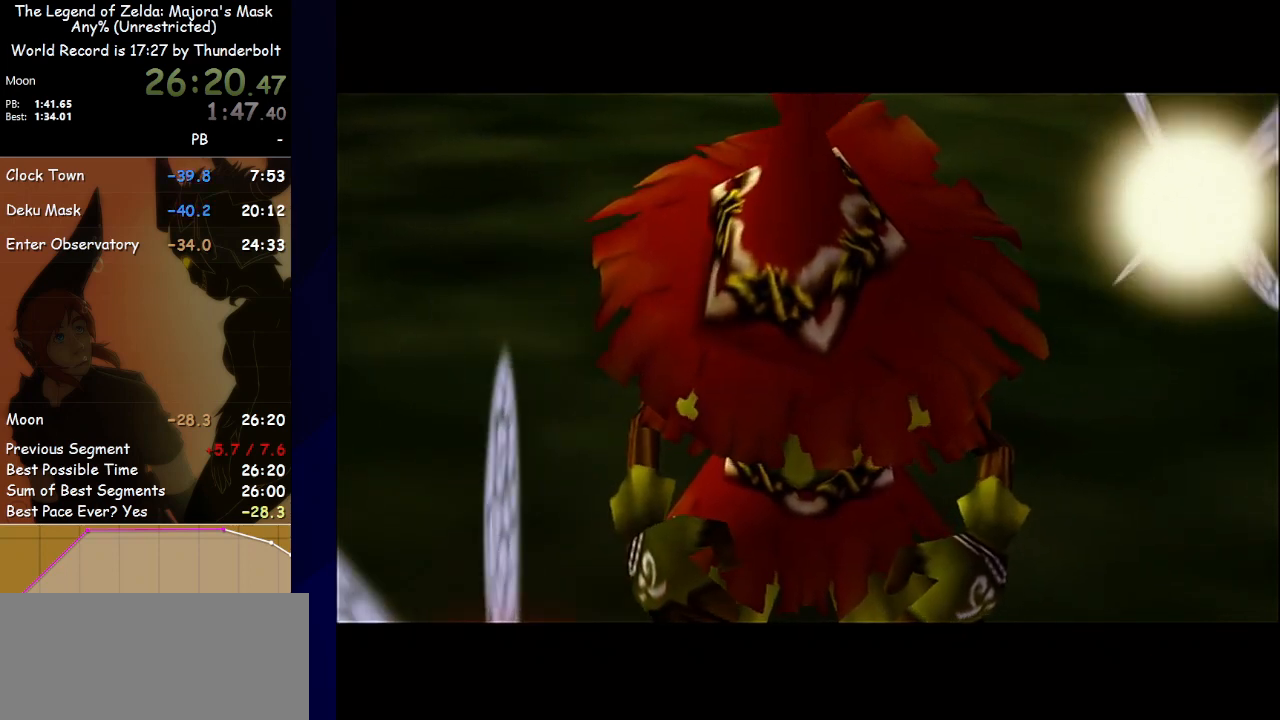
{"buttons": ["A"], "left_stick": "center", "events": [[33, "A", "up"], [133, "A", "down"], [167, "B", "up"], [300, "B", "down"], [333, "A", "up"], [433, "A", "down"], [500, "B", "up"]]}
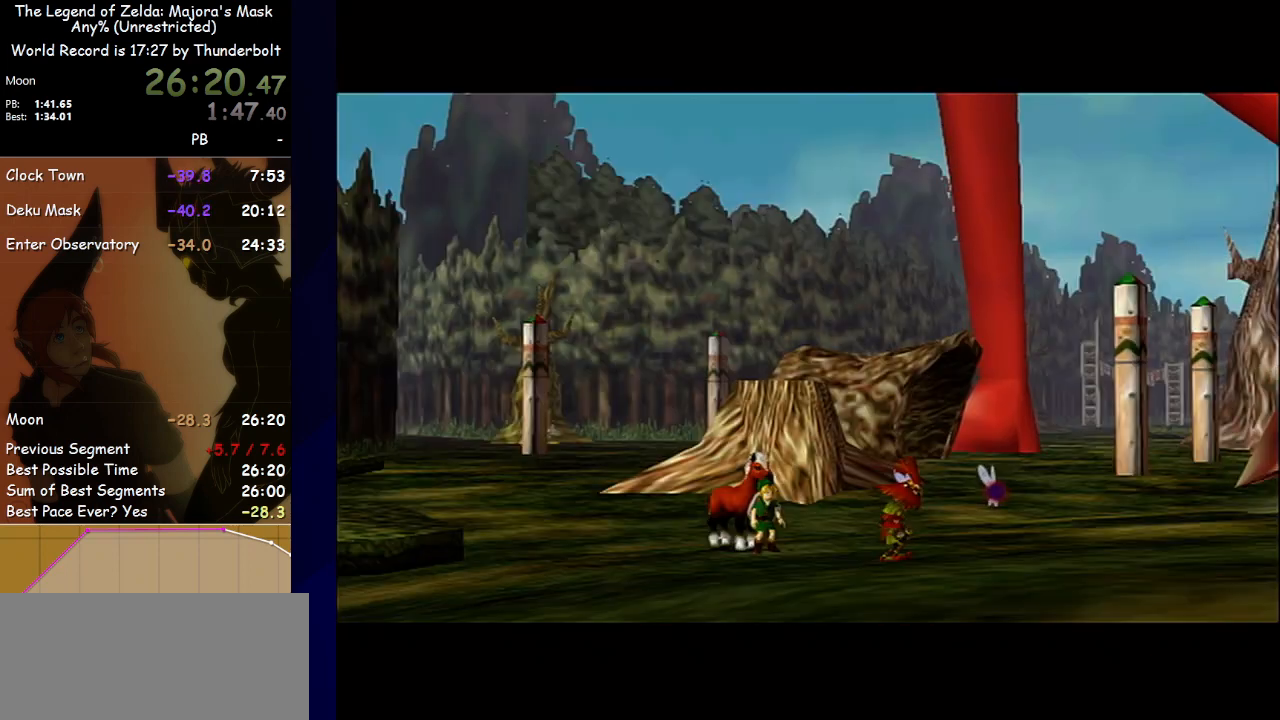
{"buttons": ["B"], "left_stick": "center", "events": [[133, "B", "down"], [267, "B", "up"], [433, "B", "down"], [500, "A", "up"]]}
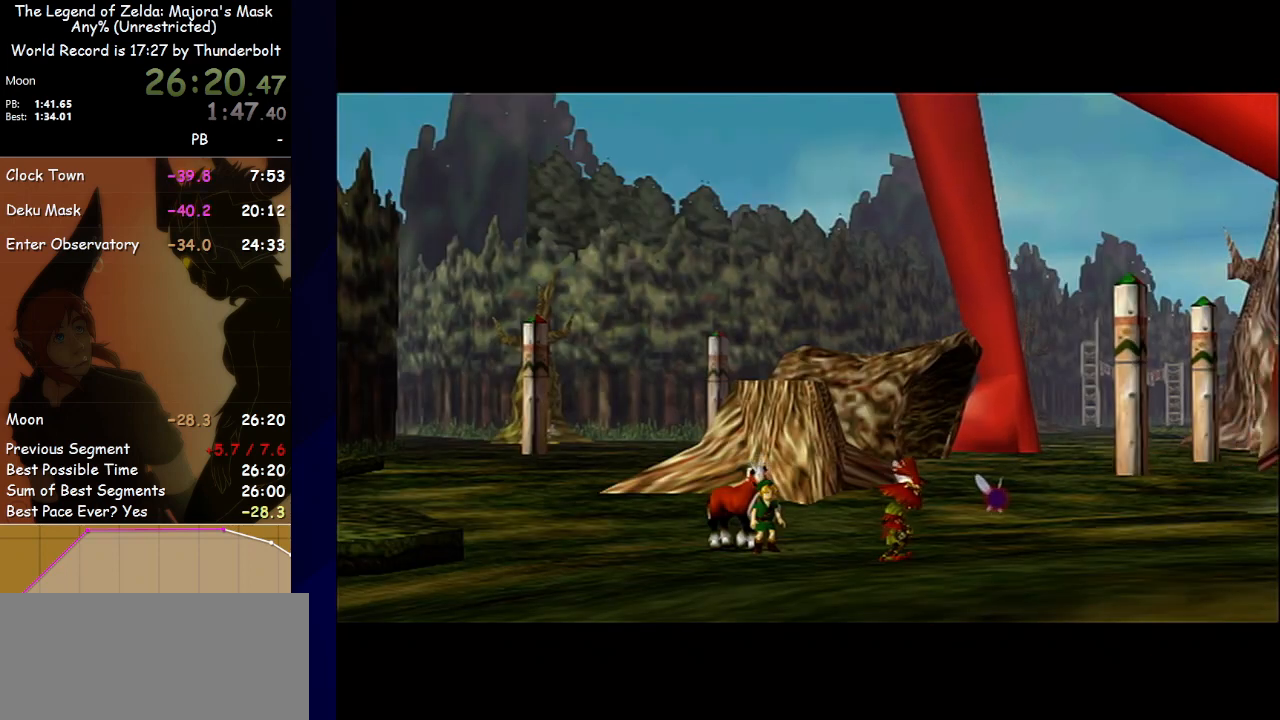
{"buttons": ["A"], "left_stick": "center", "events": [[33, "A", "down"], [100, "B", "up"], [267, "B", "down"], [300, "A", "up"], [367, "A", "down"], [400, "B", "up"]]}
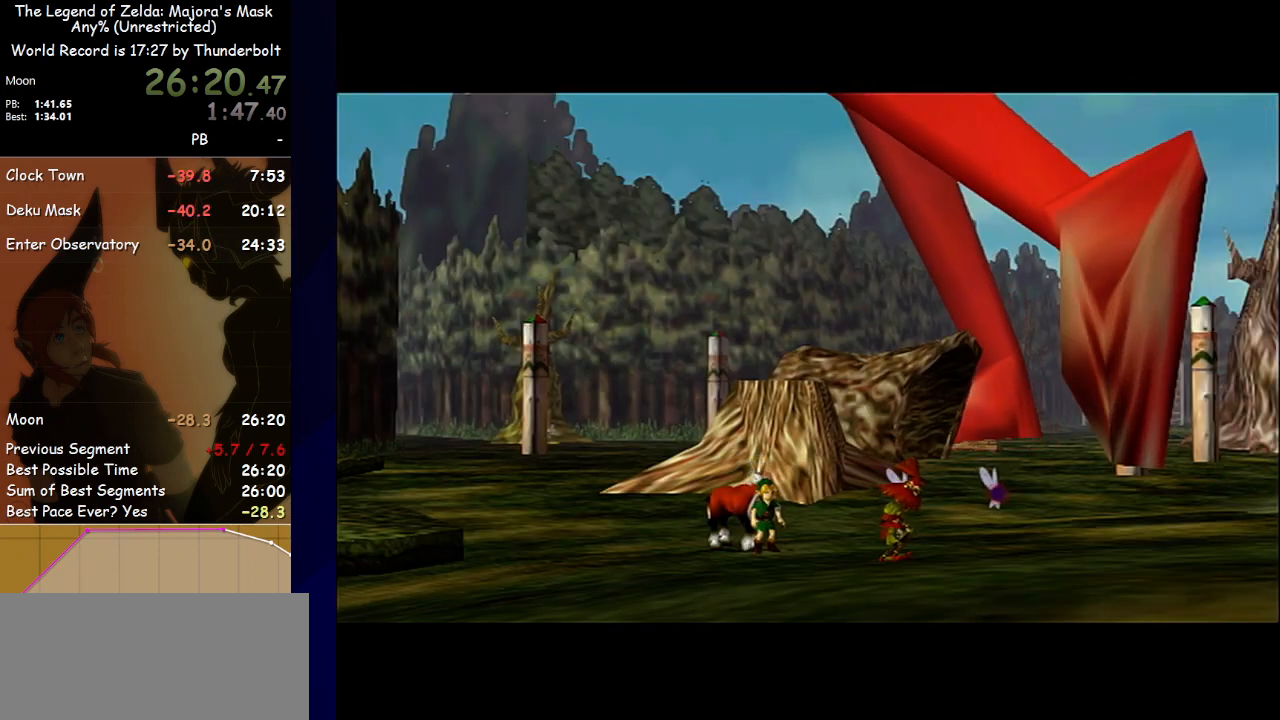
{"buttons": ["A"], "left_stick": "center", "events": [[33, "A", "up"], [33, "B", "down"], [100, "A", "down"], [167, "B", "up"], [300, "B", "down"], [467, "B", "up"]]}
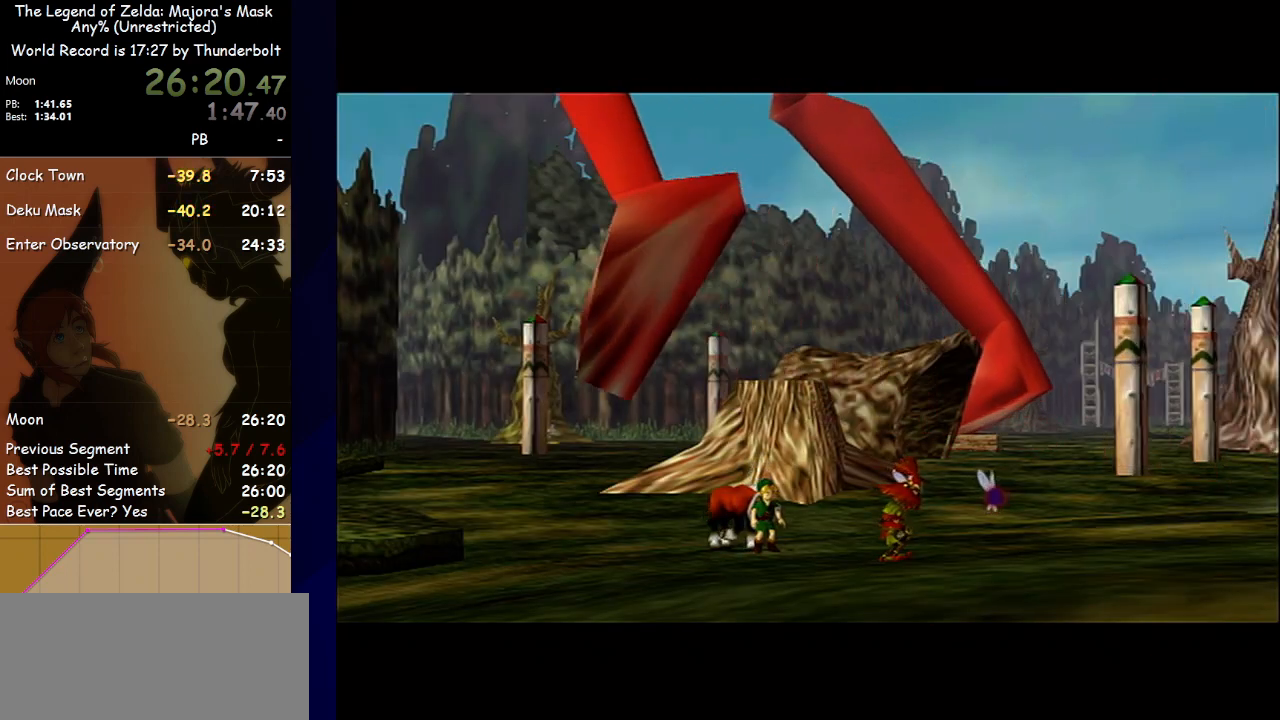
{"buttons": ["B"], "left_stick": "center", "events": [[100, "B", "down"], [200, "A", "up"], [300, "A", "down"], [333, "B", "up"], [500, "A", "up"], [500, "B", "down"]]}
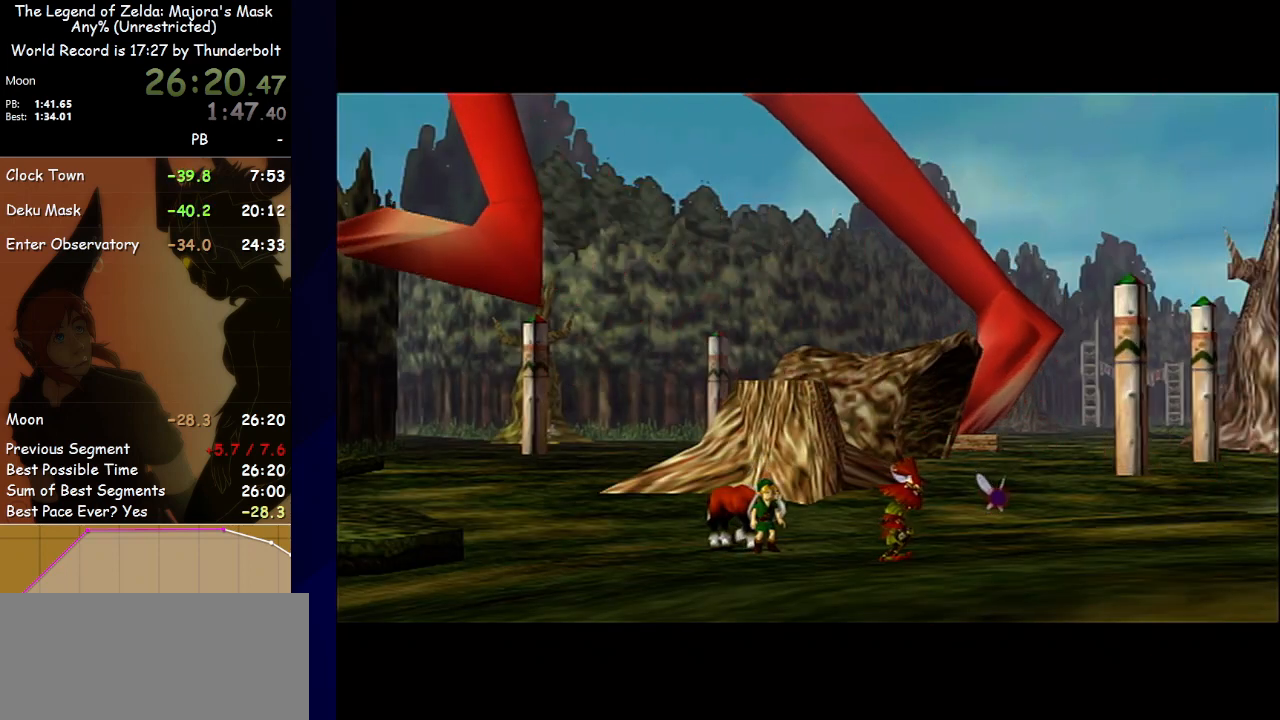
{"buttons": ["A"], "left_stick": "center", "events": [[33, "A", "down"], [133, "B", "up"], [300, "B", "down"], [467, "B", "up"]]}
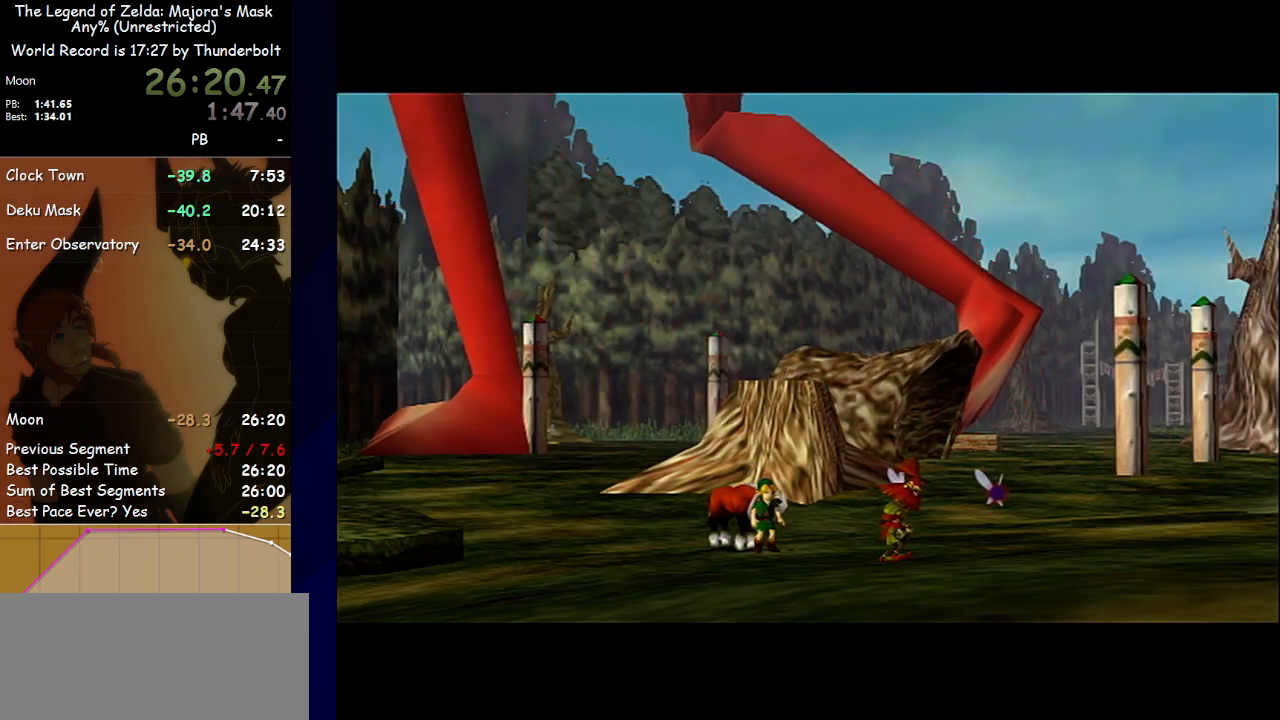
{"buttons": ["B"], "left_stick": "center", "events": [[133, "B", "down"], [167, "A", "up"], [200, "A", "down"], [300, "B", "up"], [400, "B", "down"], [467, "A", "up"]]}
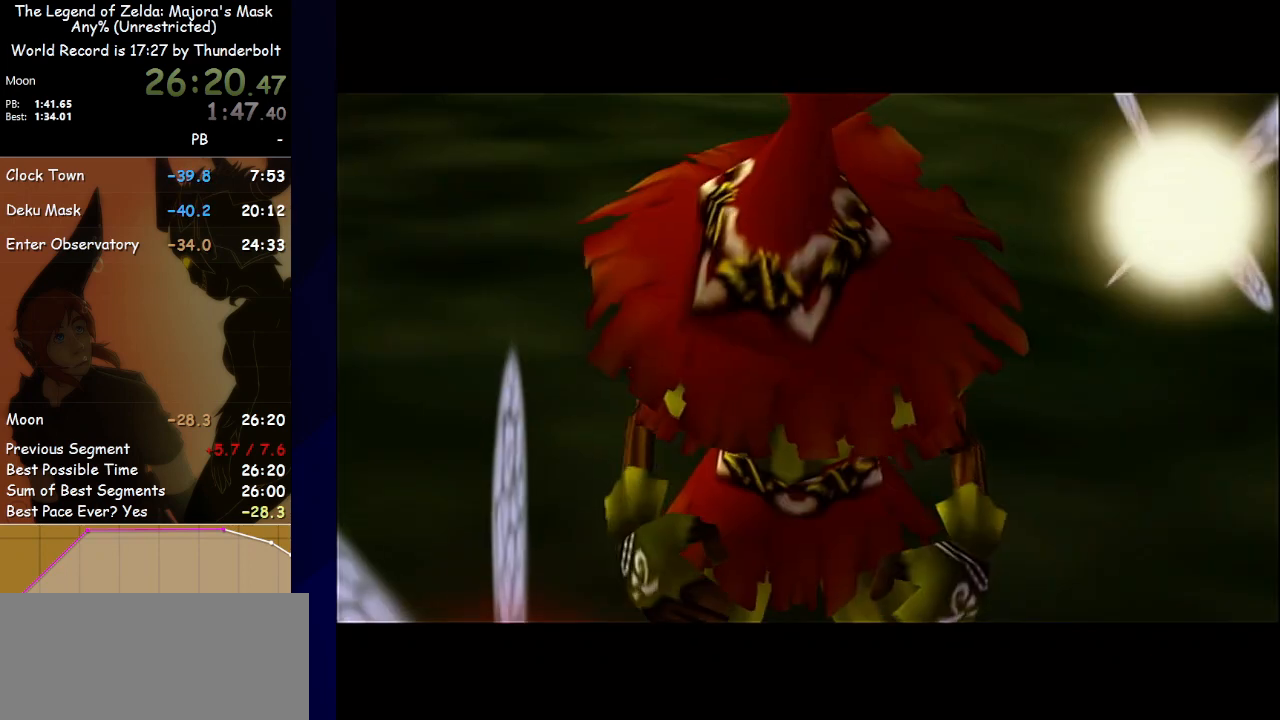
{"buttons": ["A"], "left_stick": "center", "events": [[67, "A", "down"], [133, "B", "up"], [267, "A", "up"], [267, "B", "down"], [400, "A", "down"], [467, "B", "up"]]}
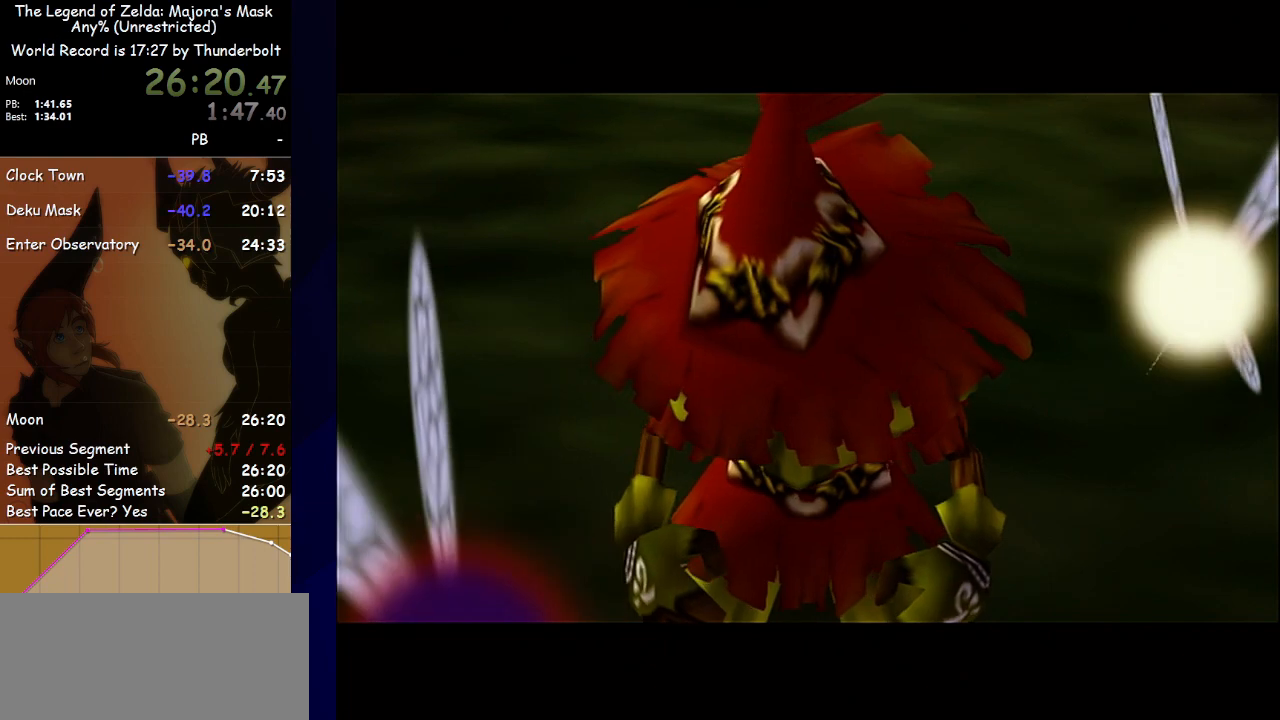
{"buttons": ["B"], "left_stick": "center", "events": [[100, "A", "up"], [100, "B", "down"], [233, "A", "down"], [333, "B", "up"], [400, "A", "up"], [433, "B", "down"]]}
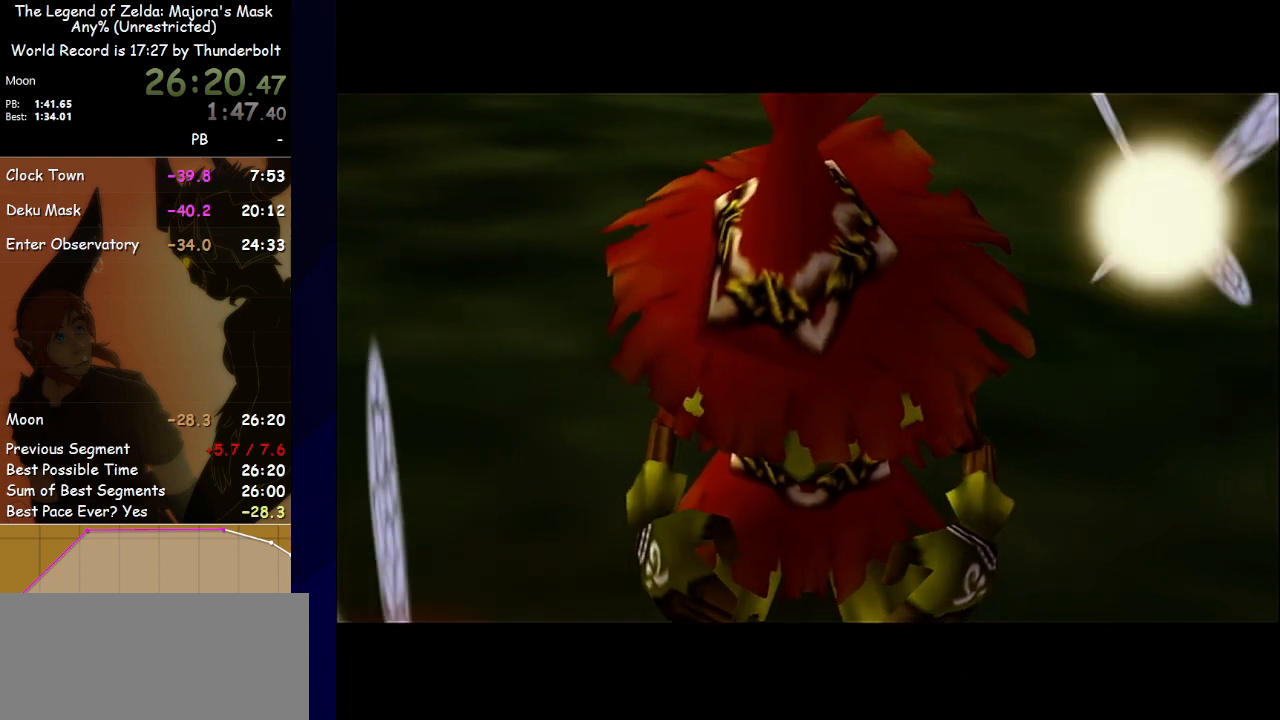
{"buttons": ["A", "B"], "left_stick": "center", "events": [[67, "A", "down"], [133, "B", "up"], [267, "A", "up"], [267, "B", "down"], [433, "A", "down"]]}
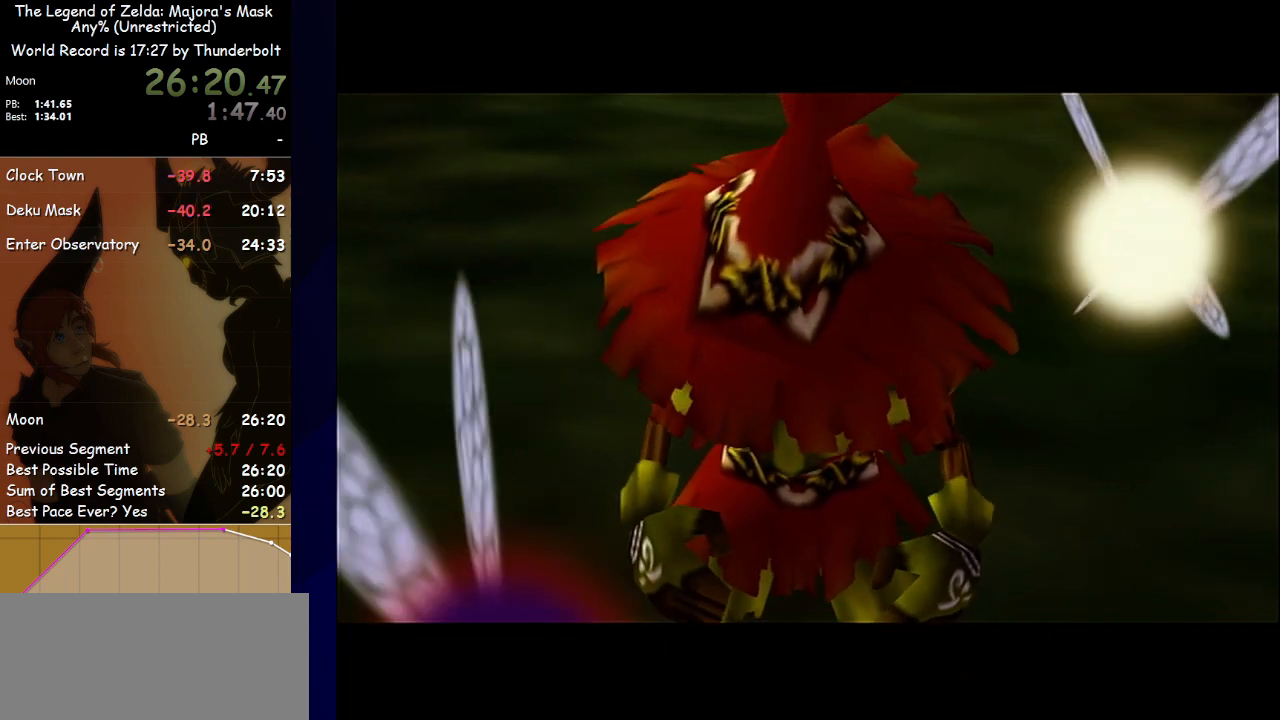
{"buttons": ["A", "B"], "left_stick": "center", "events": []}
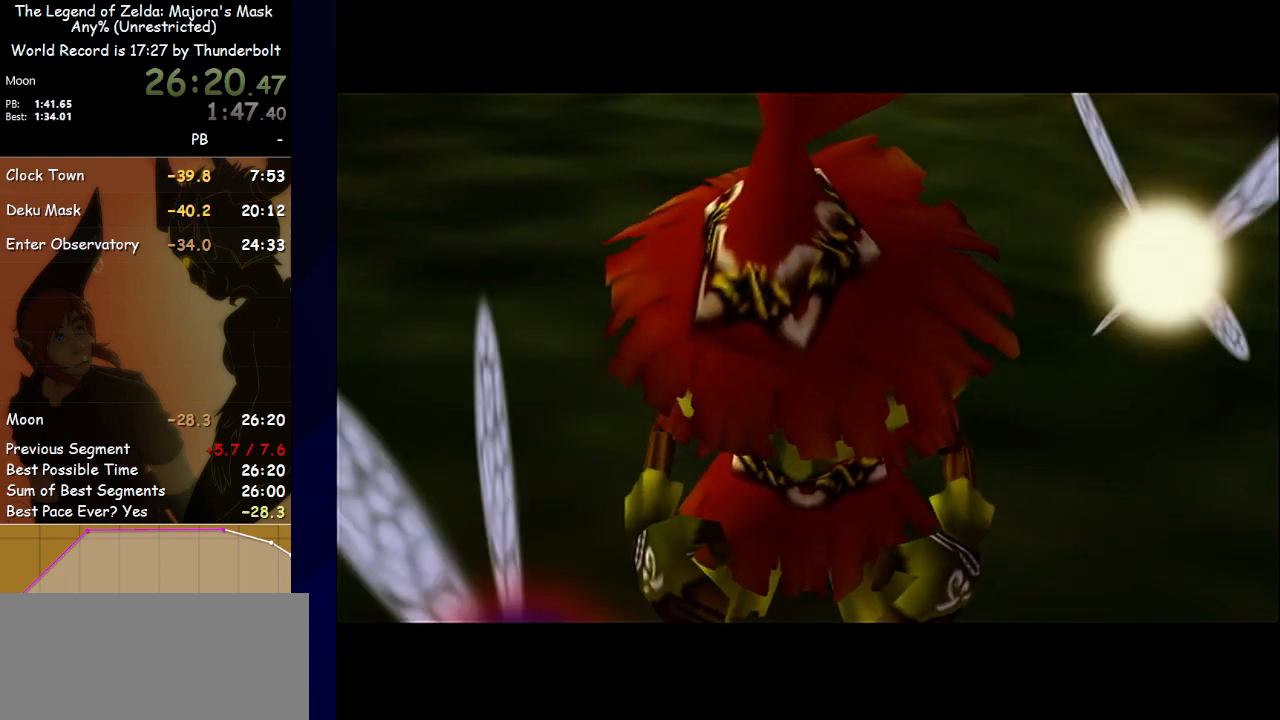
{"buttons": ["A", "B"], "left_stick": "center", "events": []}
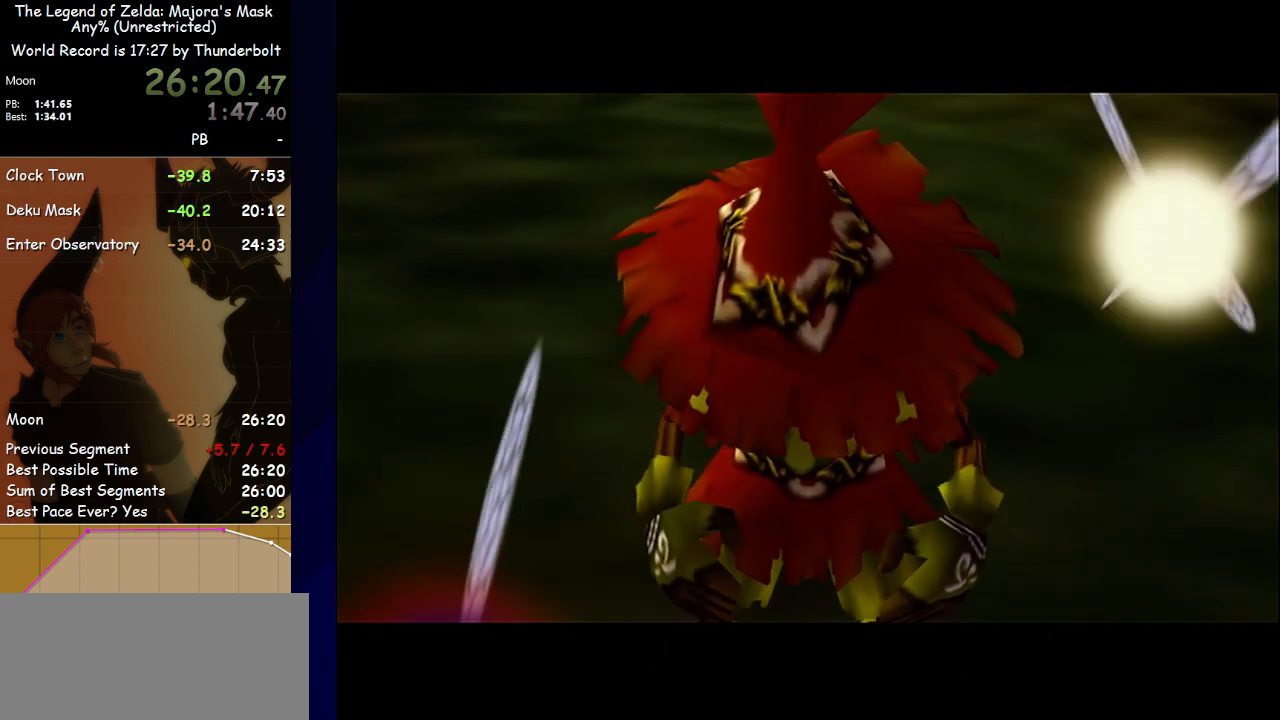
{"buttons": ["B"], "left_stick": "center", "events": [[467, "A", "up"]]}
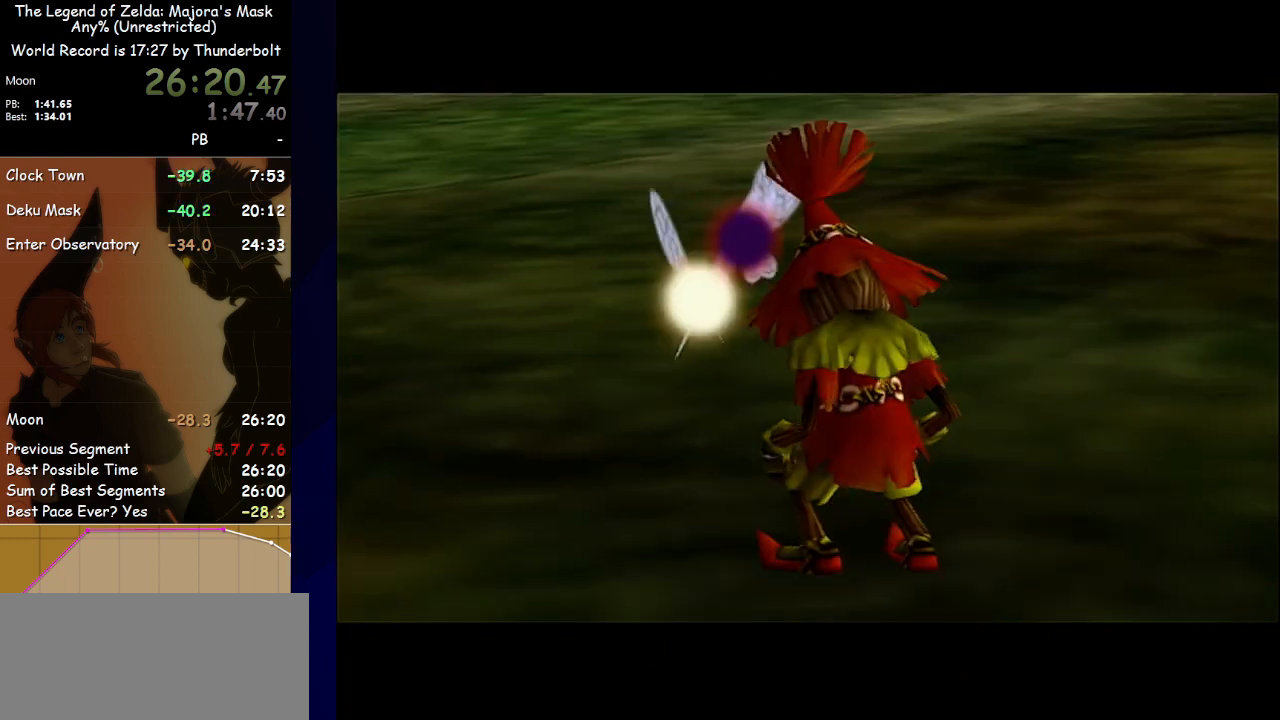
{"buttons": ["B"], "left_stick": "center", "events": [[167, "B", "up"], [367, "A", "down"], [400, "B", "down"], [433, "A", "up"]]}
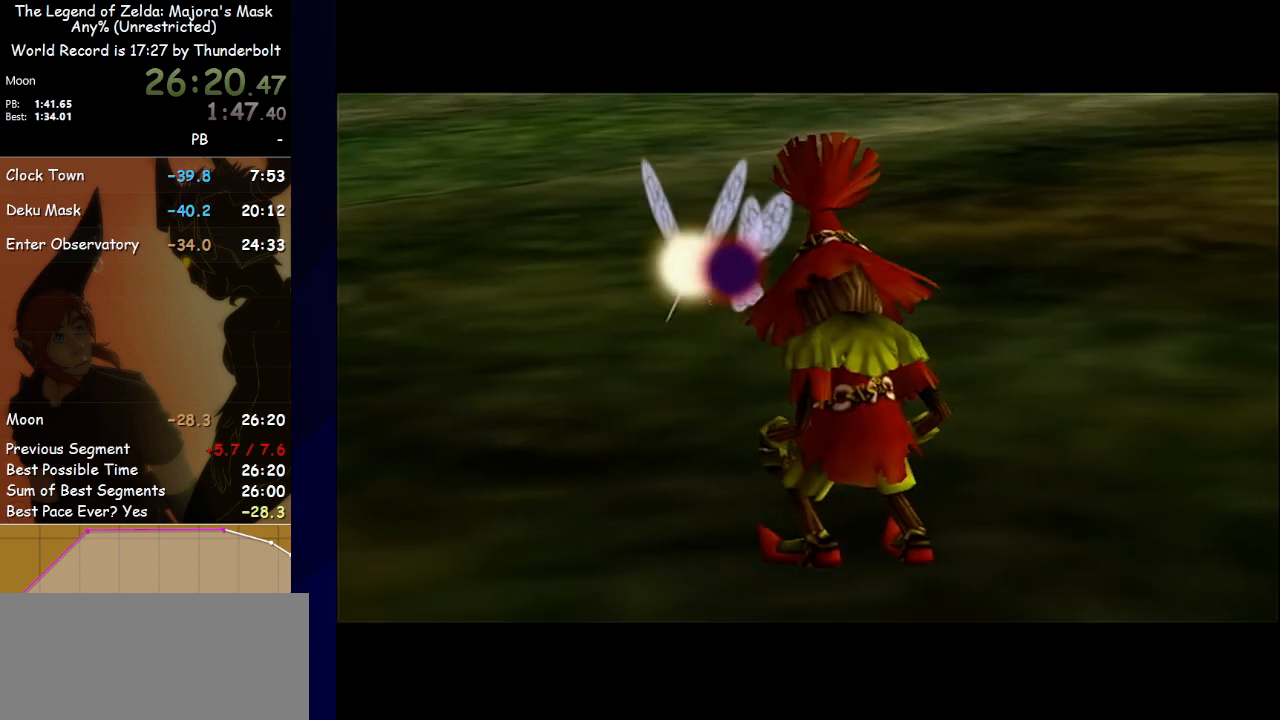
{"buttons": ["B"], "left_stick": "center", "events": [[133, "A", "down"], [200, "B", "up"], [233, "B", "down"], [367, "A", "up"]]}
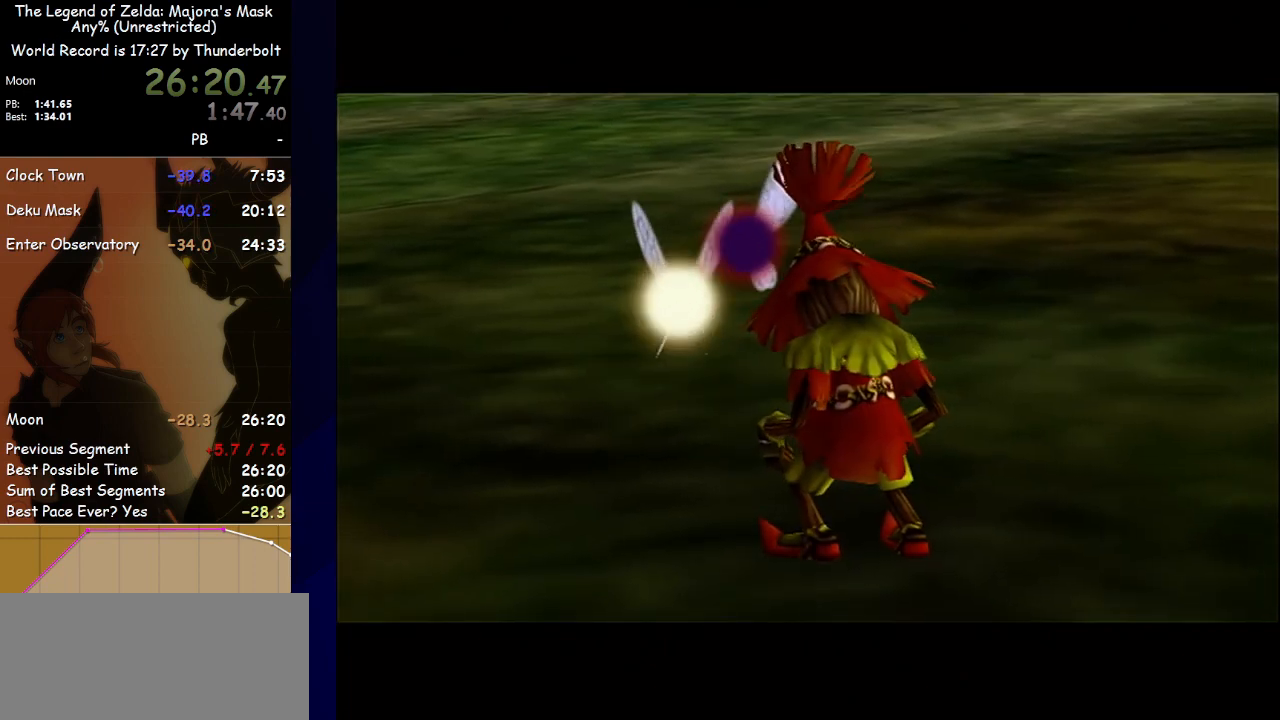
{"buttons": ["B"], "left_stick": "center", "events": []}
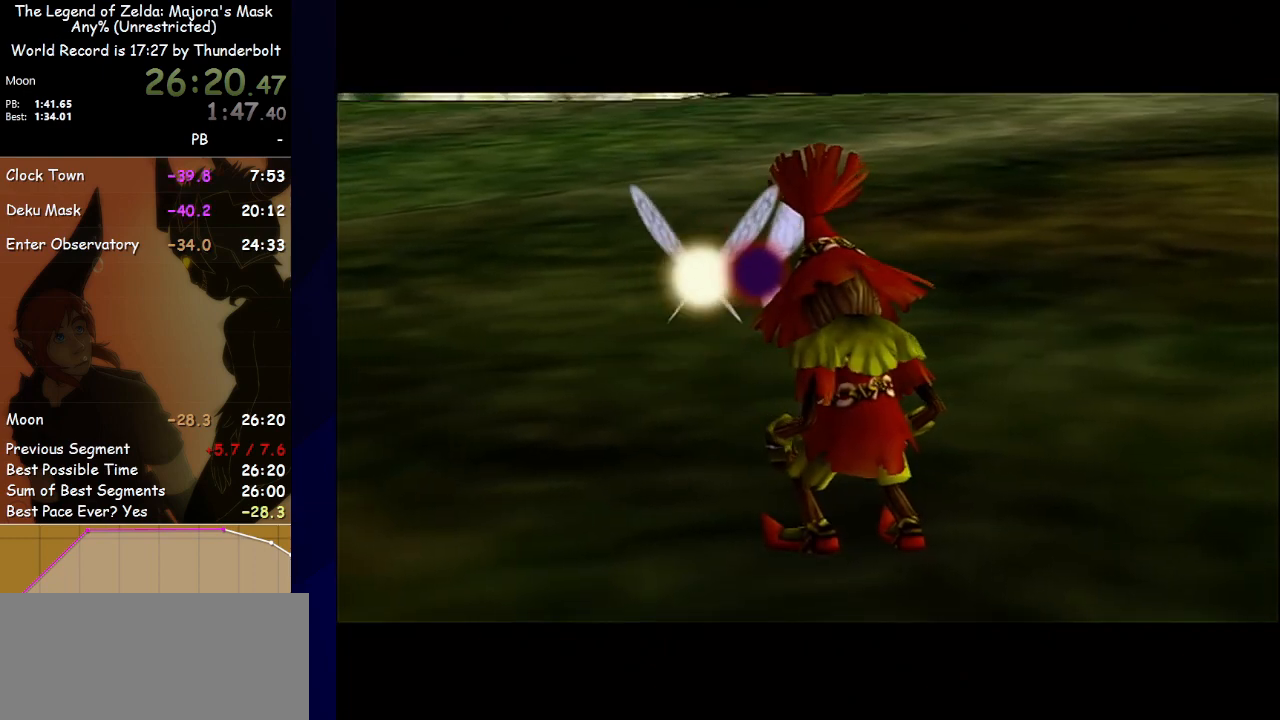
{"buttons": ["B"], "left_stick": "center", "events": []}
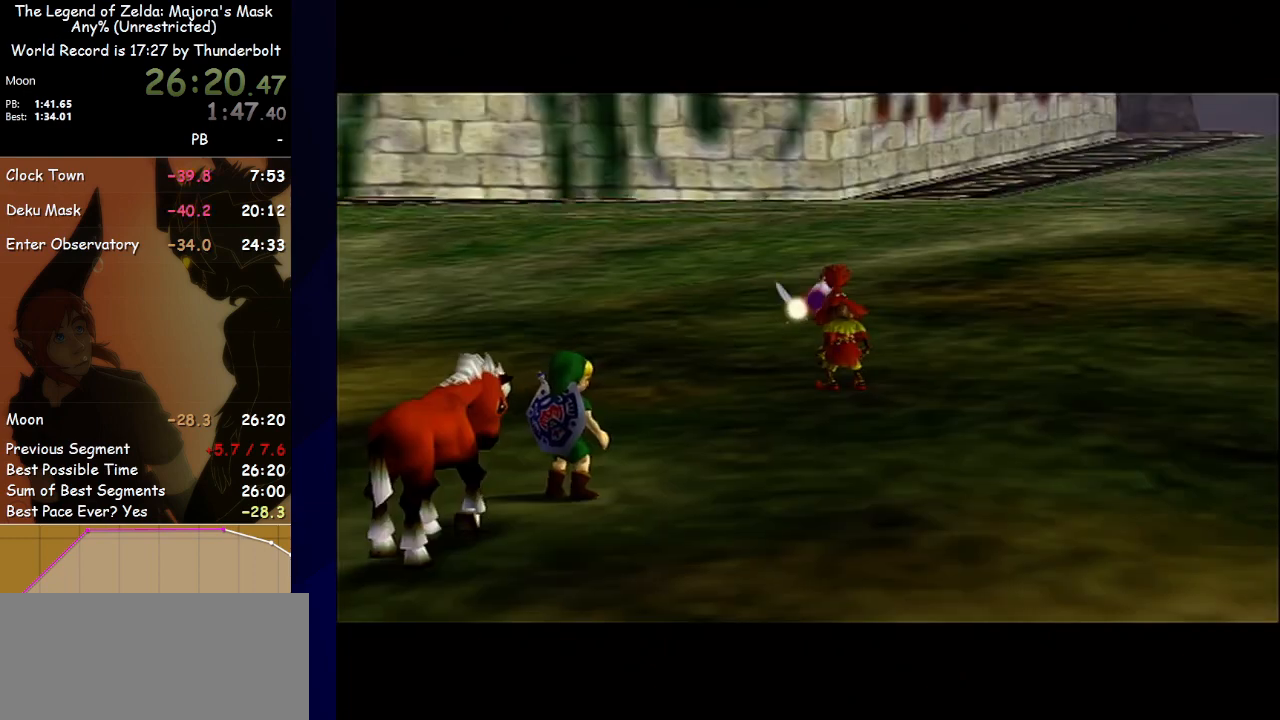
{"buttons": ["B"], "left_stick": "center", "events": [[100, "A", "down"], [133, "B", "up"], [333, "A", "up"], [367, "B", "down"]]}